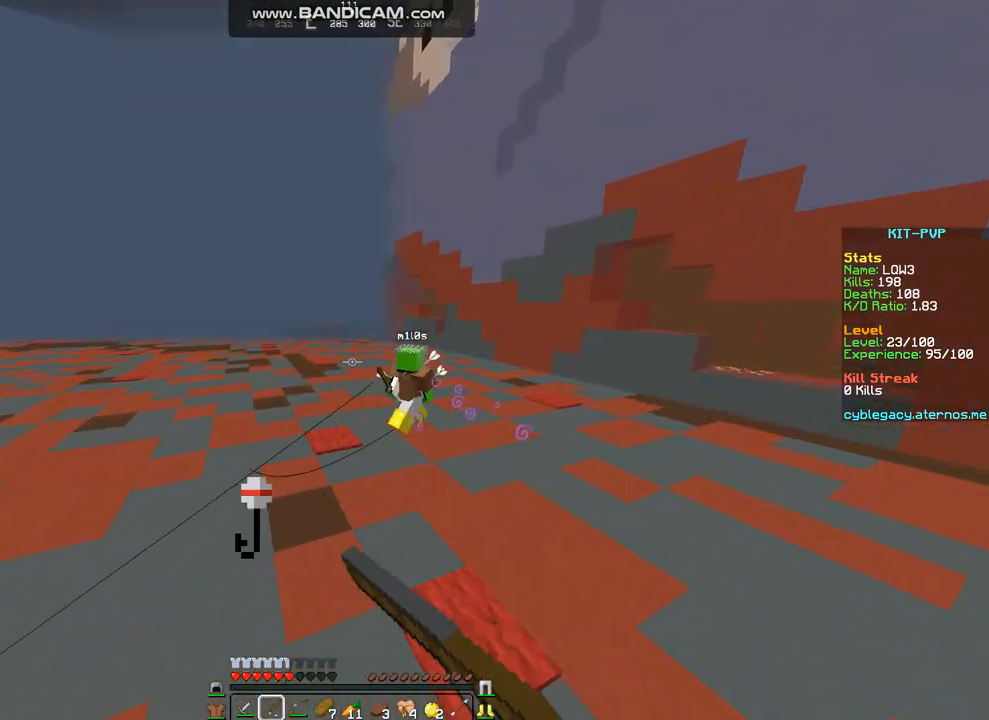
Gameplay with keyboard and mouse; each line is a JSON object with the keys and mouse buttons held at the frame after it. "events" lists presses ("down") and releases ("up") of "a", "d", "s", "w", "mouse_left" and "mouse_right" between this image and that frame as [ms after this image, input, new state], when the widget could be followed in between. "mouse_left", "mouse_right" = the "left", "right" buttons of the "mouse" list. No other keys are recorded. Fast repeated clicks can show as one long hold. Mouse movement is not recorded.
{"keys": ["d", "w"], "mouse": ["right"], "events": [[505, "mouse_right", "down"]]}
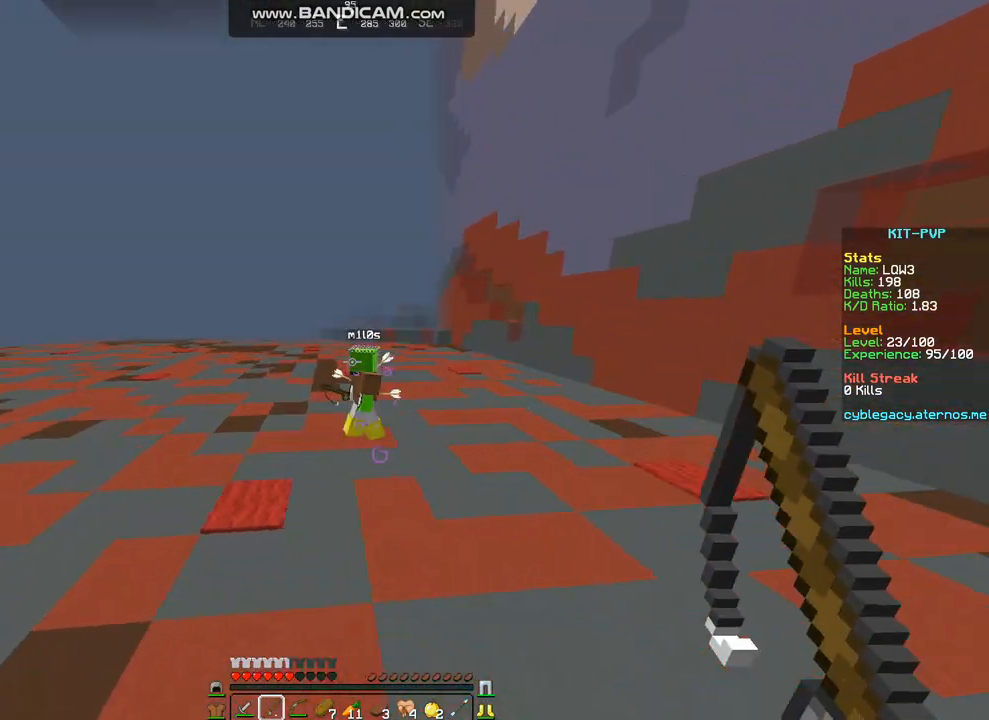
{"keys": ["d", "w"], "mouse": [], "events": [[169, "mouse_right", "up"]]}
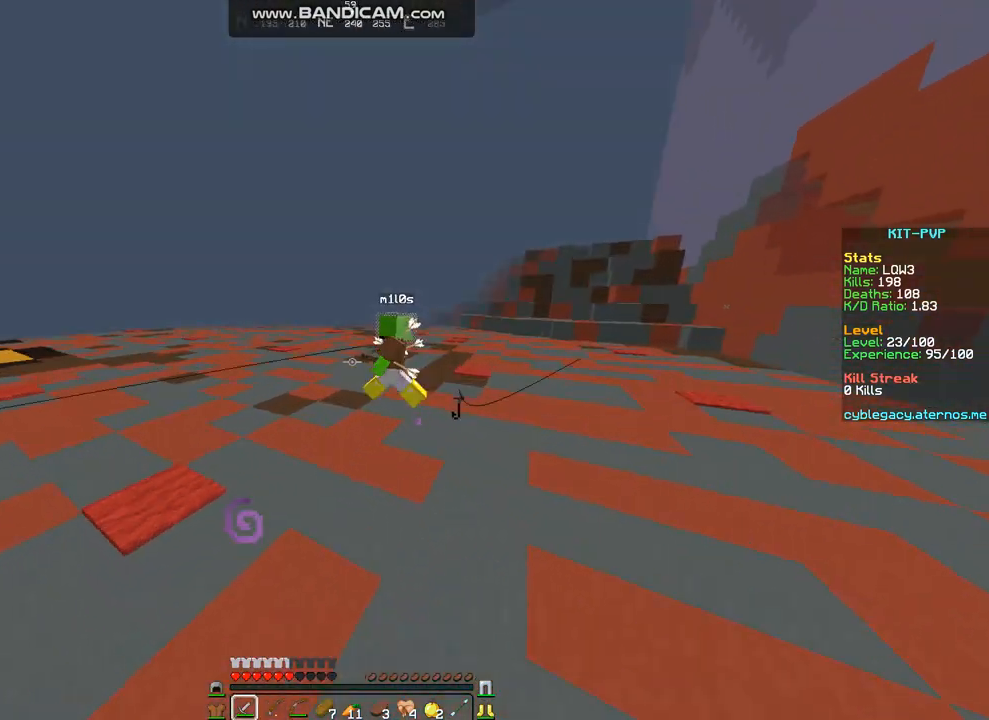
{"keys": ["d", "w"], "mouse": [], "events": [[101, "mouse_right", "down"], [202, "mouse_right", "up"]]}
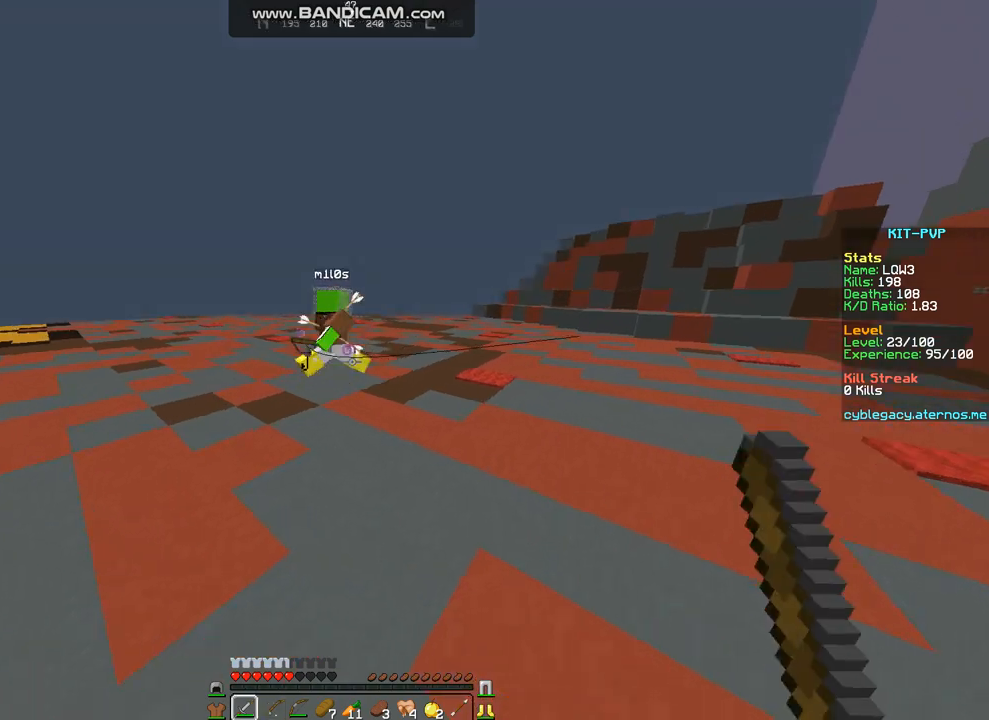
{"keys": ["d", "w"], "mouse": [], "events": [[270, "mouse_right", "down"], [371, "mouse_right", "up"]]}
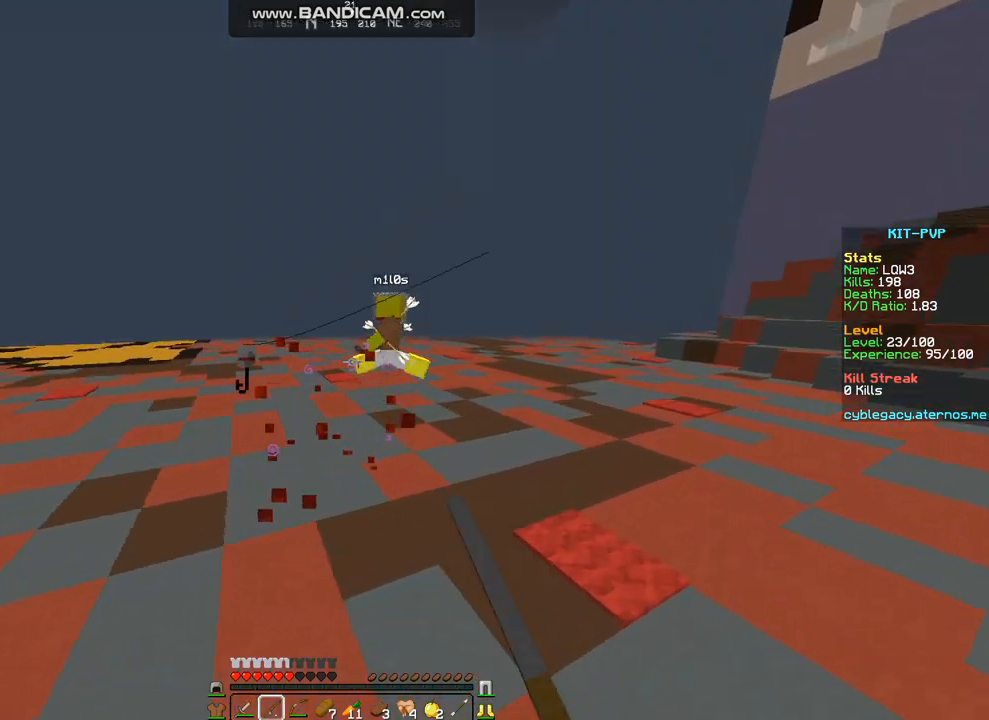
{"keys": ["w"], "mouse": ["right"], "events": [[68, "d", "up"], [270, "mouse_right", "down"]]}
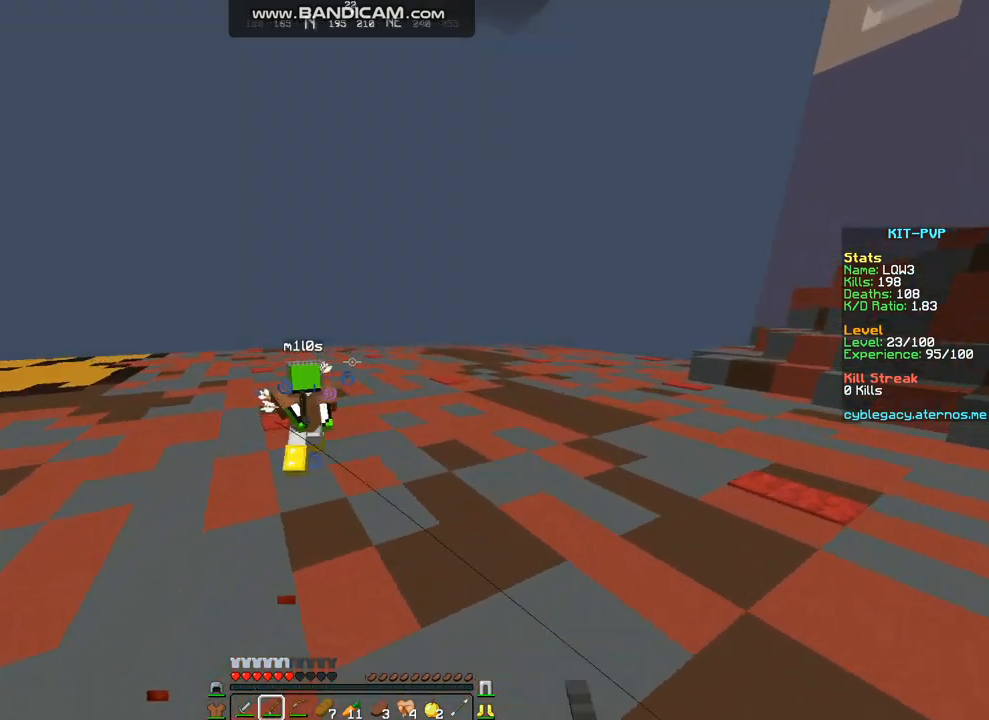
{"keys": ["d", "w"], "mouse": [], "events": [[202, "mouse_right", "up"], [337, "d", "down"]]}
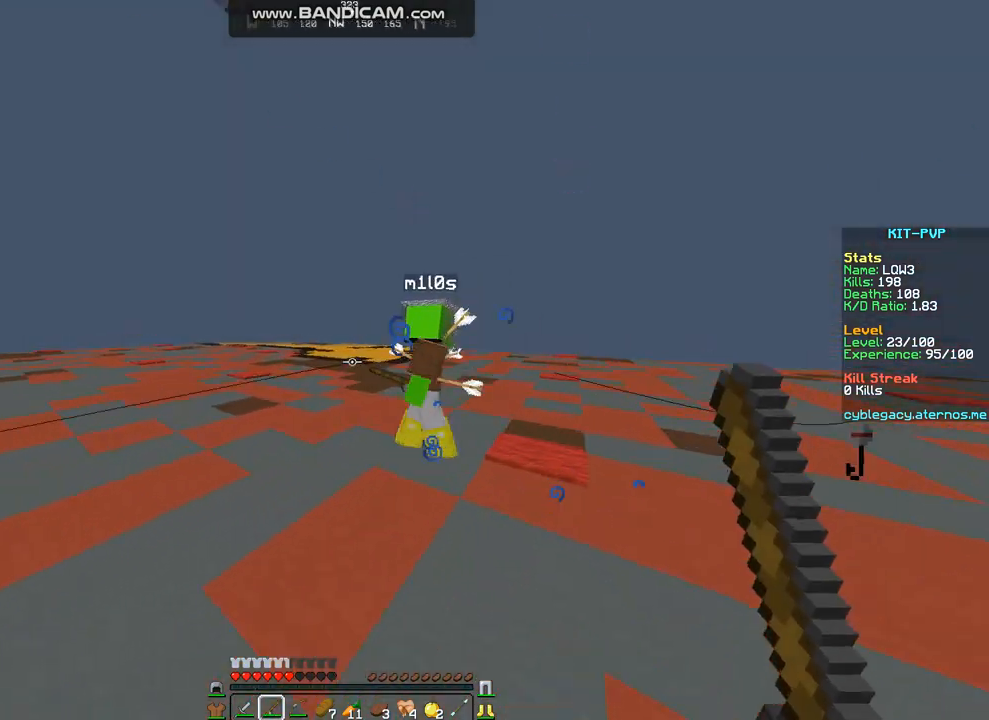
{"keys": ["d", "w"], "mouse": [], "events": [[303, "mouse_right", "down"], [337, "mouse_right", "up"]]}
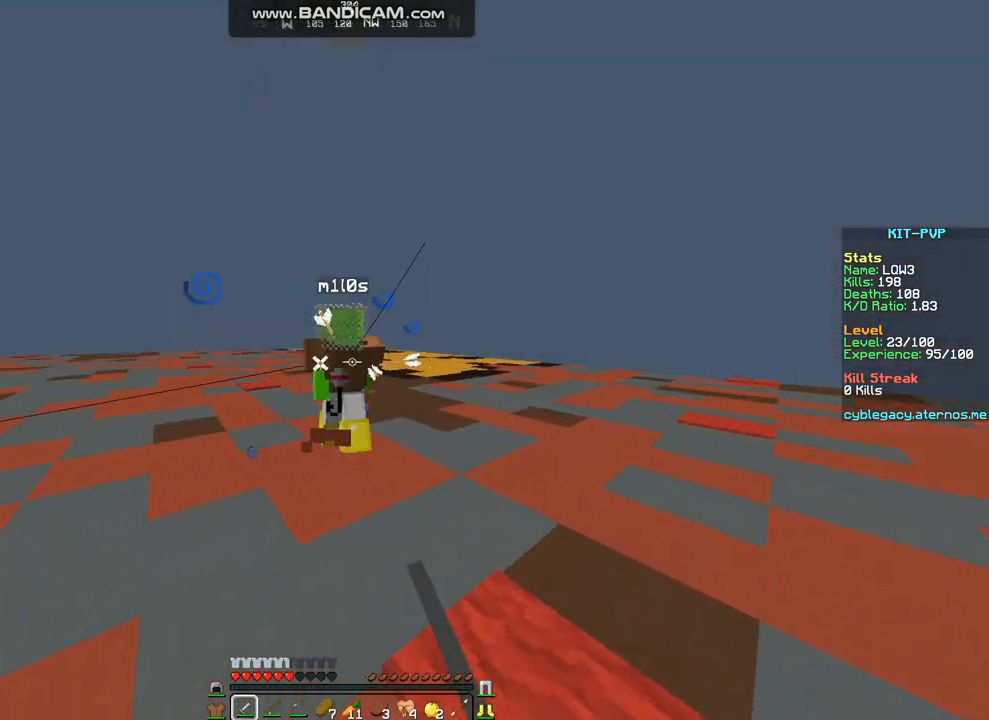
{"keys": ["w"], "mouse": [], "events": [[202, "d", "up"], [404, "mouse_right", "down"], [505, "mouse_right", "up"]]}
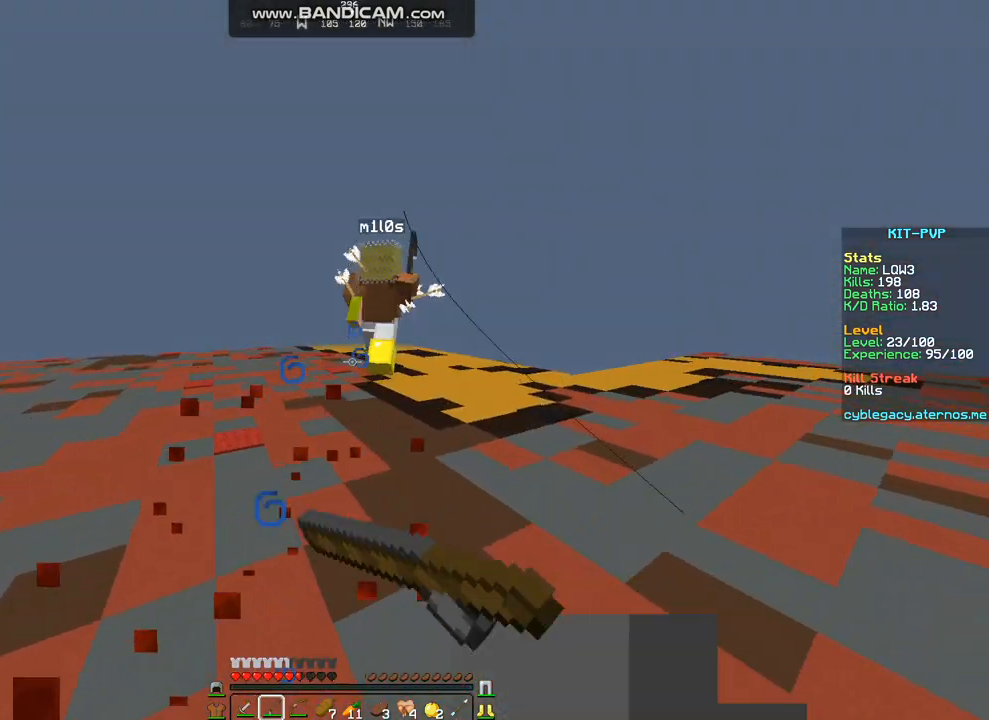
{"keys": ["w"], "mouse": ["right"], "events": [[404, "mouse_right", "down"]]}
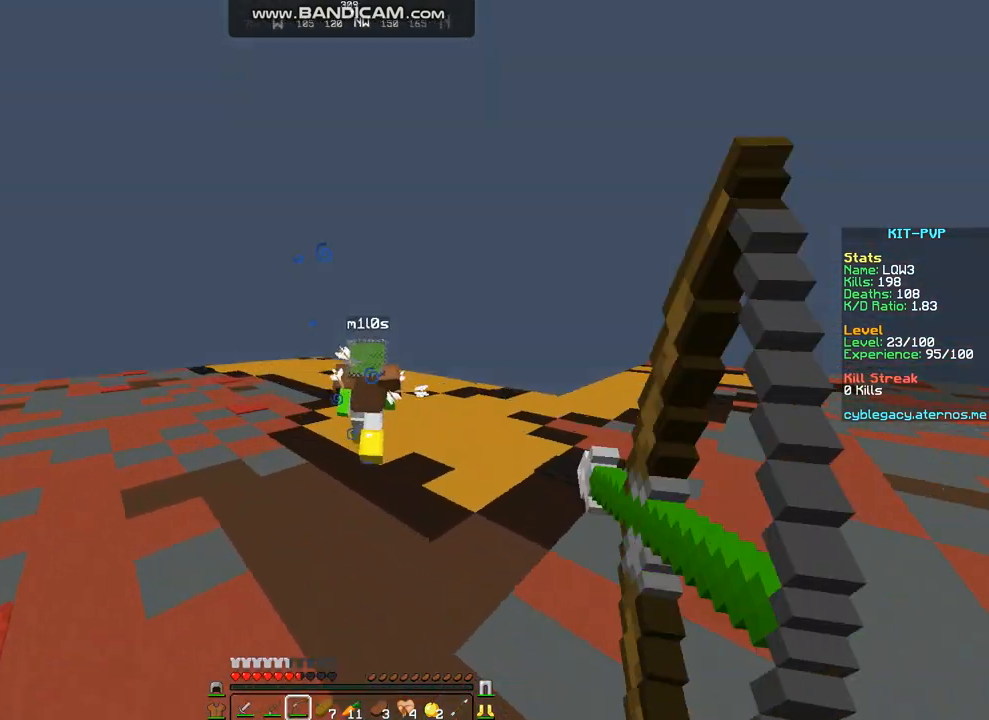
{"keys": ["w"], "mouse": ["right"], "events": []}
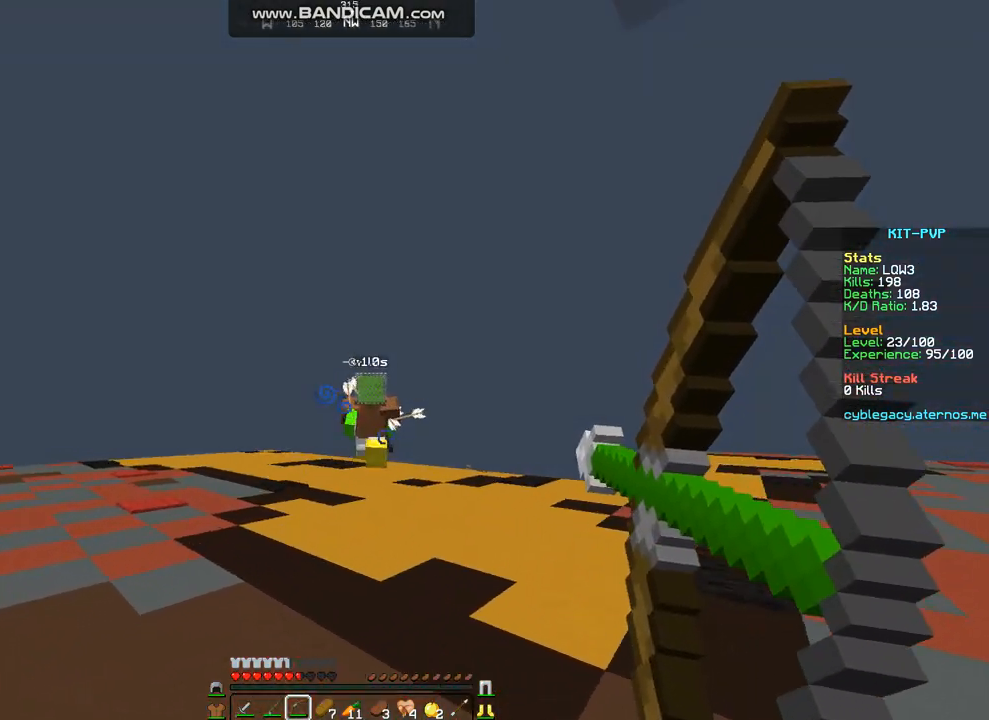
{"keys": ["a", "w"], "mouse": [], "events": [[236, "mouse_left", "down"], [270, "a", "down"], [270, "mouse_right", "up"], [270, "w", "up"], [337, "mouse_left", "up"], [404, "mouse_left", "down"], [404, "w", "down"], [438, "w", "up"], [472, "mouse_left", "up"], [472, "w", "down"]]}
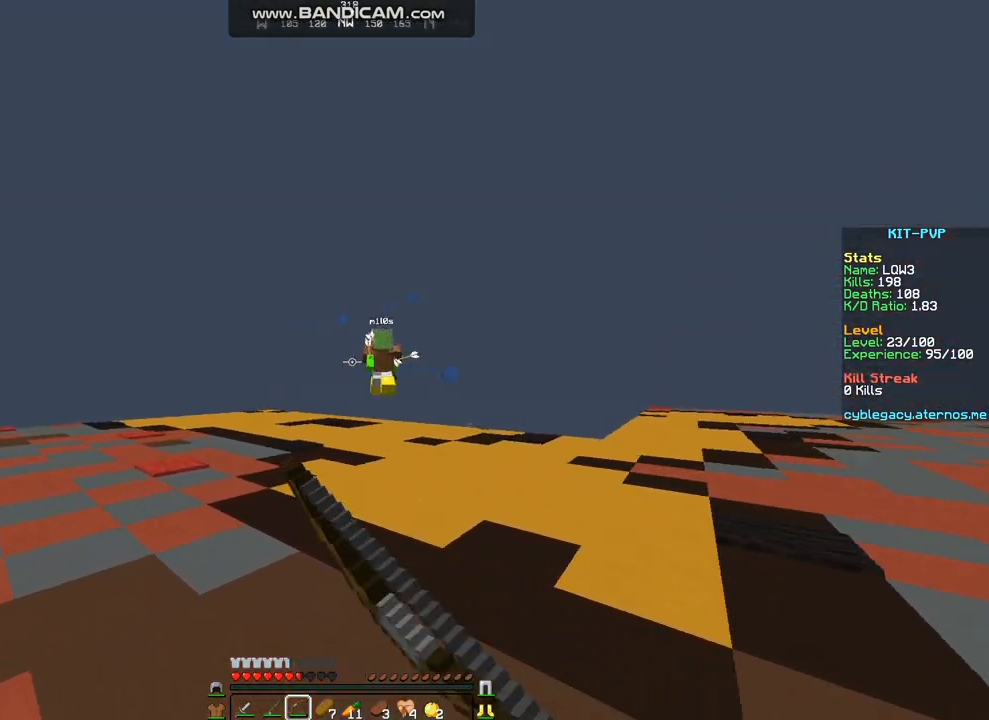
{"keys": ["w"], "mouse": ["right"], "events": [[135, "a", "up"], [371, "mouse_right", "down"]]}
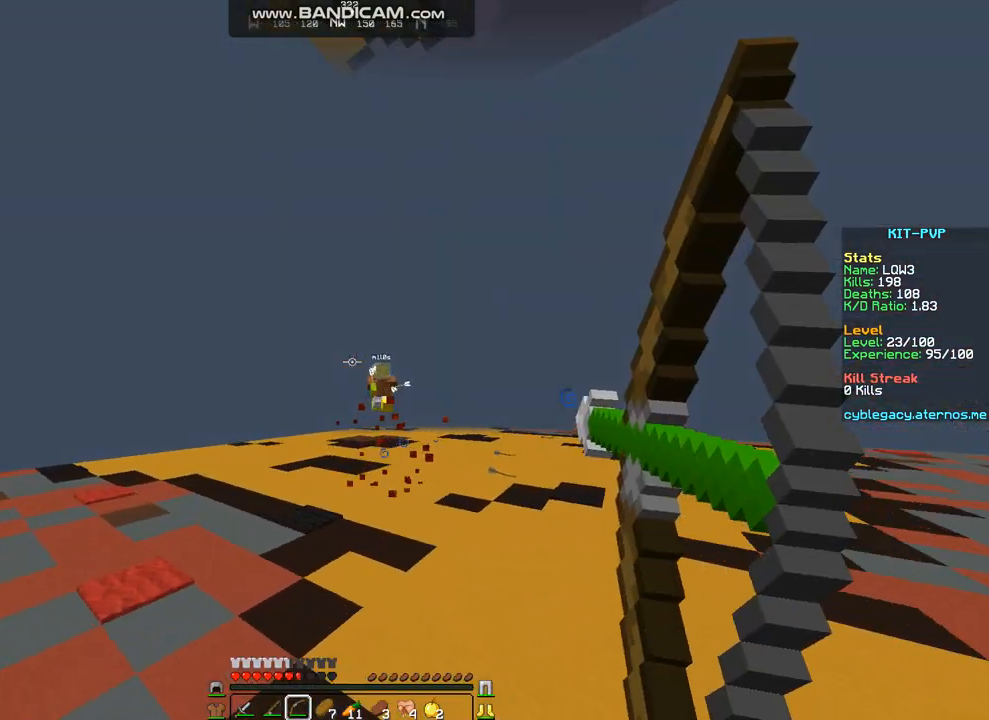
{"keys": ["a", "w"], "mouse": ["right"], "events": [[169, "a", "down"]]}
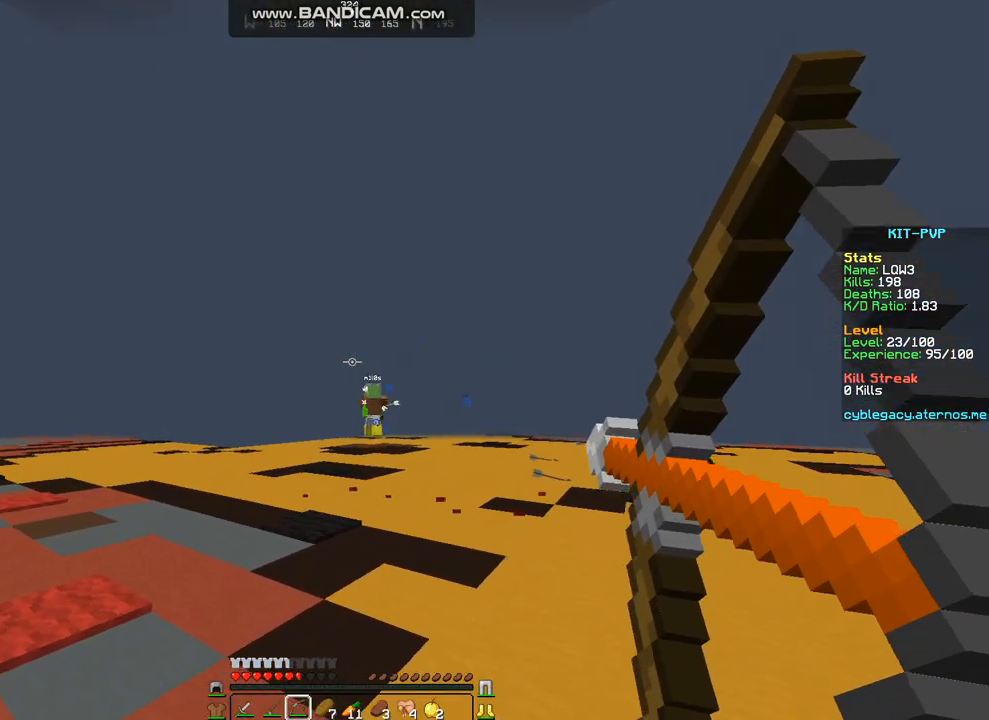
{"keys": ["a", "w"], "mouse": [], "events": [[202, "mouse_left", "down"], [270, "mouse_right", "up"], [270, "w", "up"], [303, "mouse_left", "up"], [303, "w", "down"], [371, "mouse_left", "down"], [404, "mouse_left", "up"], [404, "w", "up"], [438, "w", "down"]]}
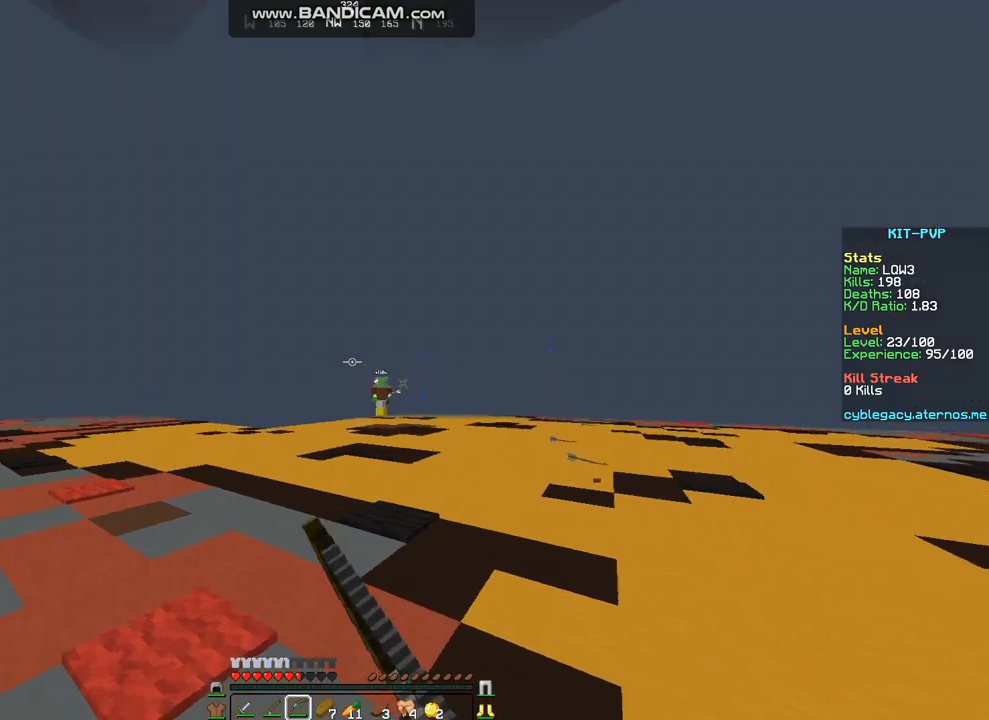
{"keys": ["a", "w"], "mouse": ["right"], "events": [[202, "mouse_right", "down"]]}
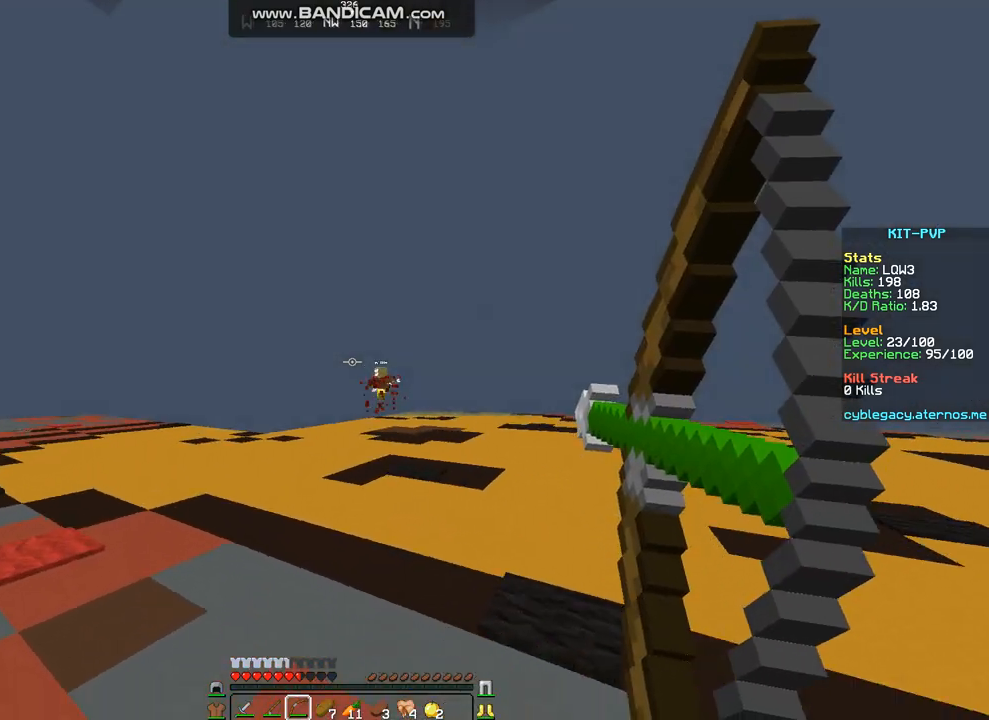
{"keys": ["a", "w"], "mouse": ["right"], "events": []}
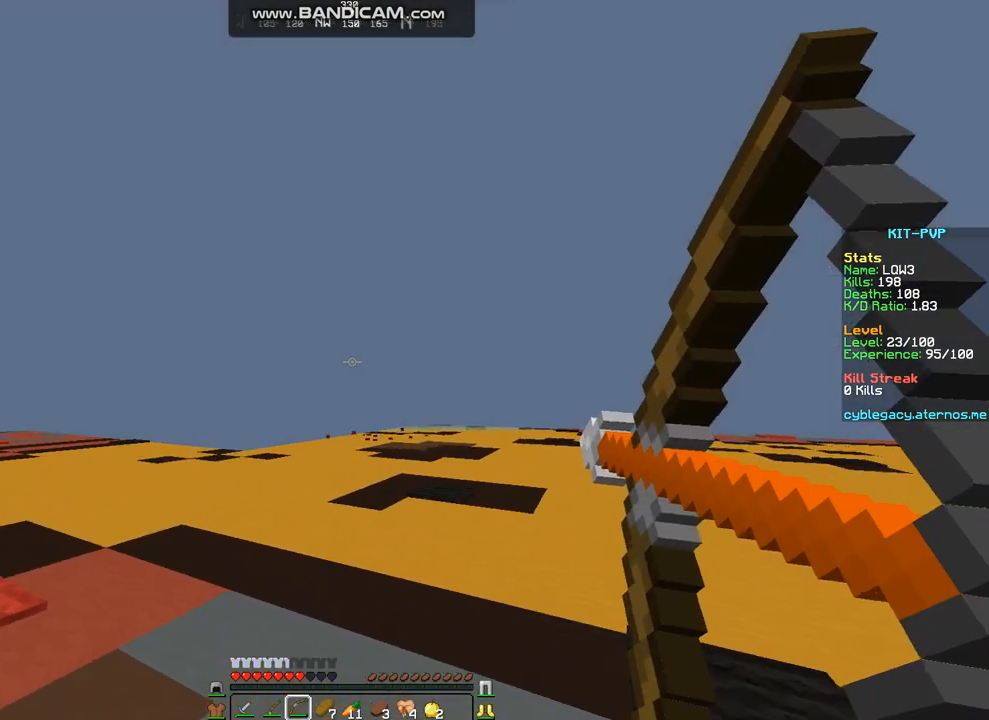
{"keys": ["a", "w"], "mouse": [], "events": [[168, "mouse_left", "down"], [168, "mouse_right", "up"], [168, "w", "up"], [236, "mouse_left", "up"], [236, "w", "down"], [303, "mouse_left", "down"], [303, "w", "up"], [337, "w", "down"], [404, "mouse_left", "up"]]}
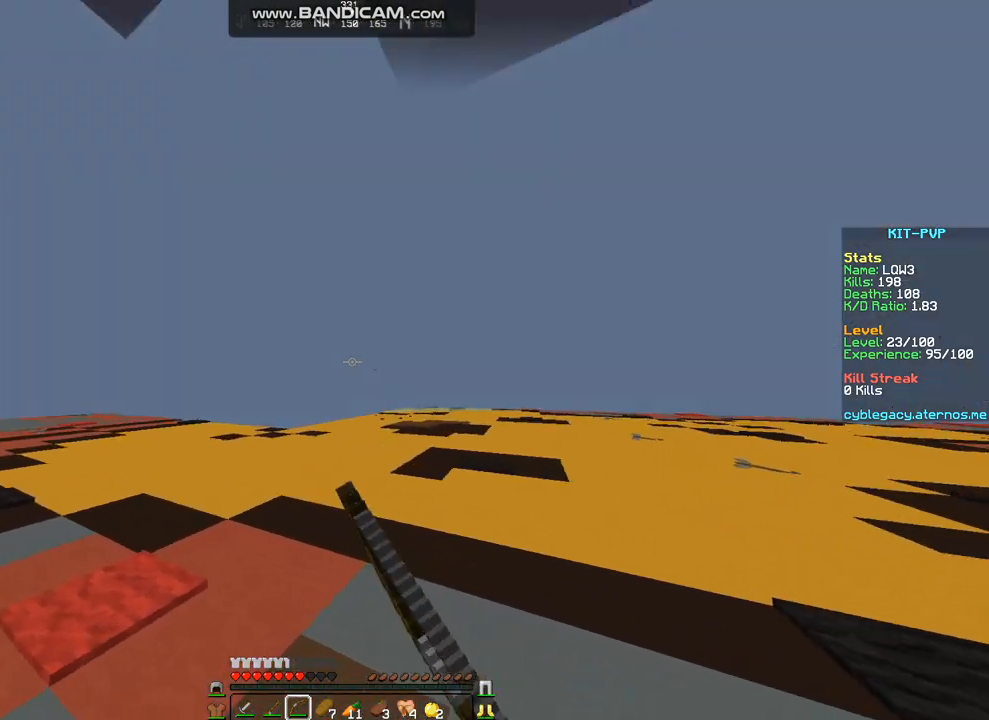
{"keys": ["w"], "mouse": [], "events": [[438, "a", "up"]]}
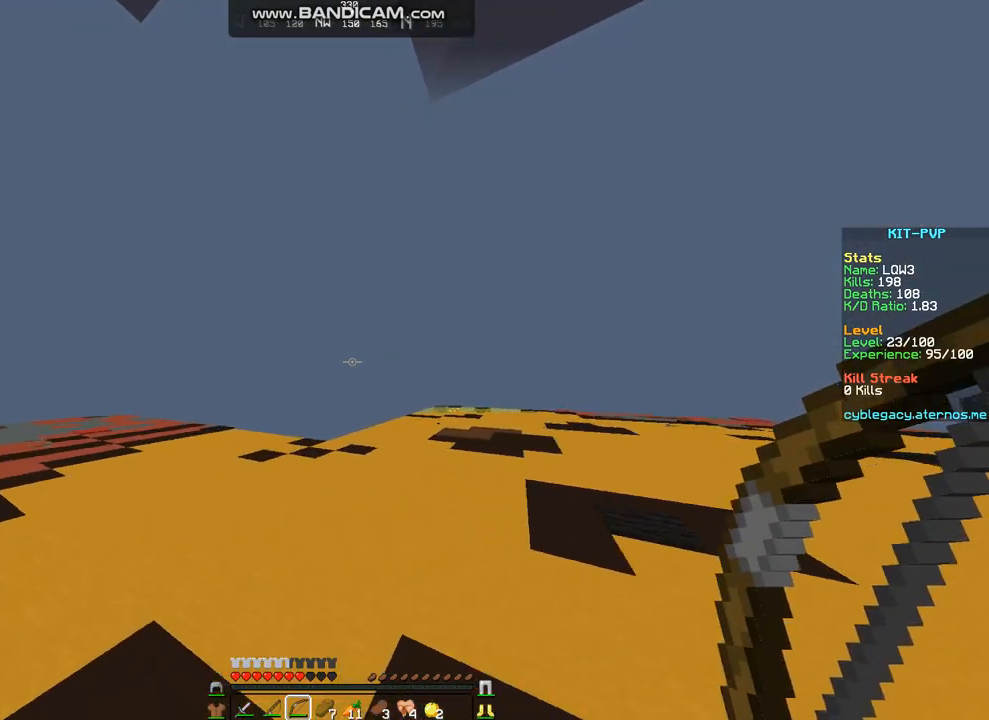
{"keys": ["w"], "mouse": [], "events": []}
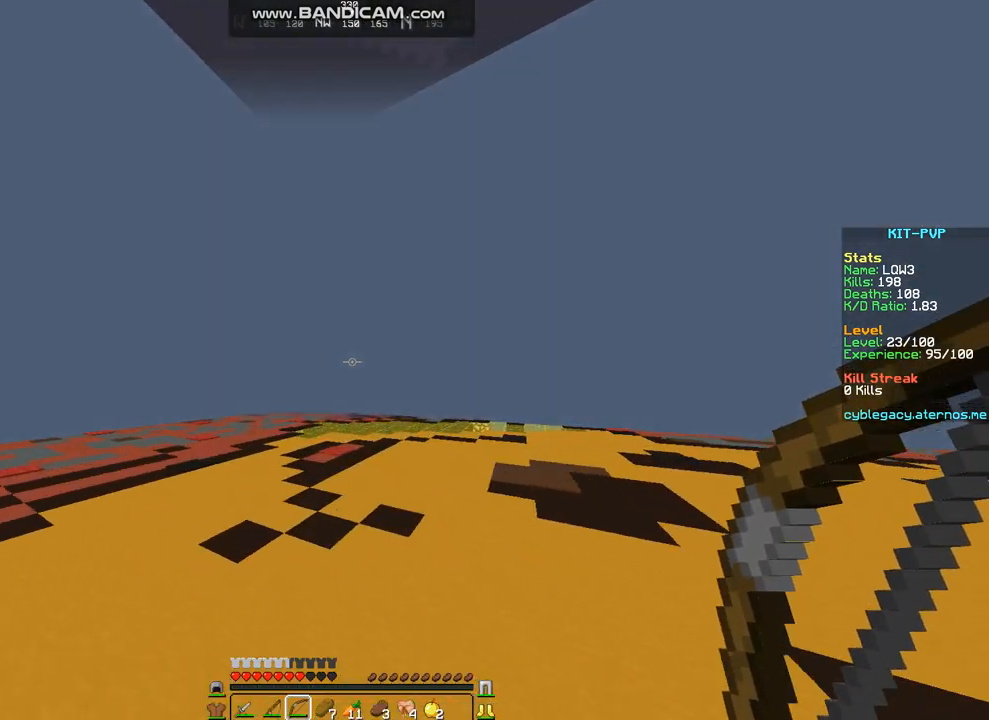
{"keys": ["w"], "mouse": [], "events": []}
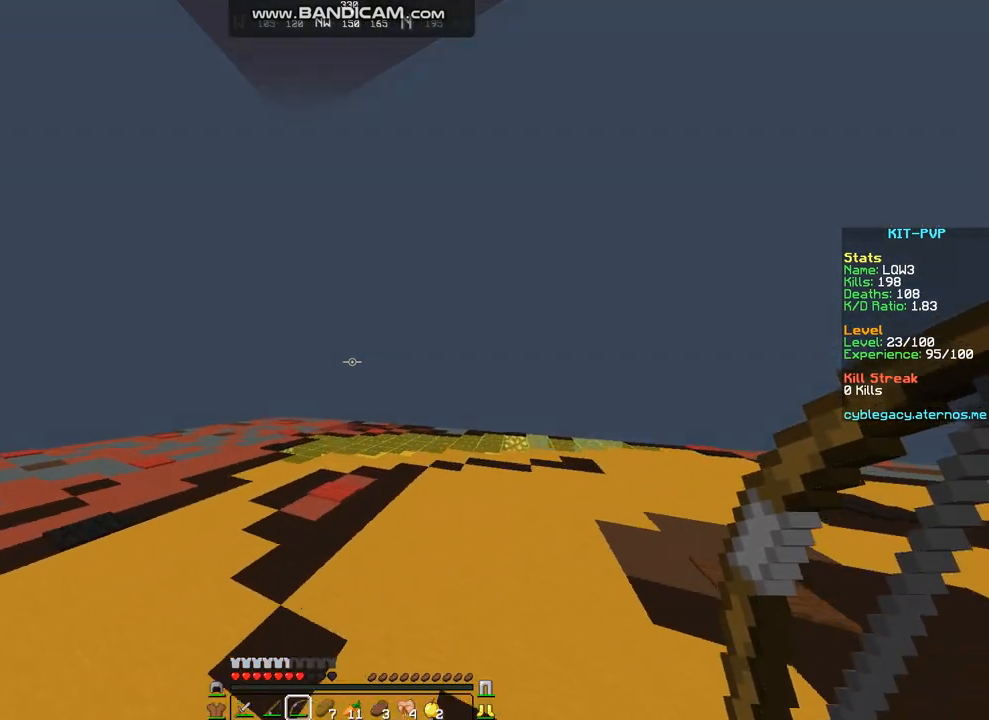
{"keys": ["w"], "mouse": [], "events": []}
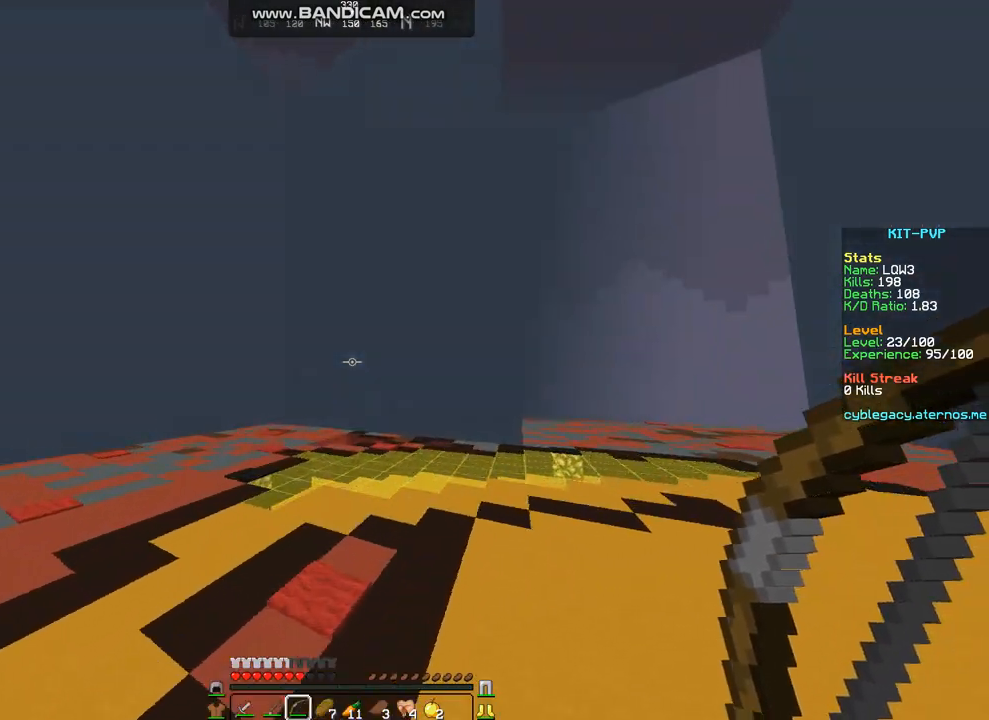
{"keys": ["w"], "mouse": [], "events": [[168, "mouse_right", "down"], [269, "mouse_right", "up"]]}
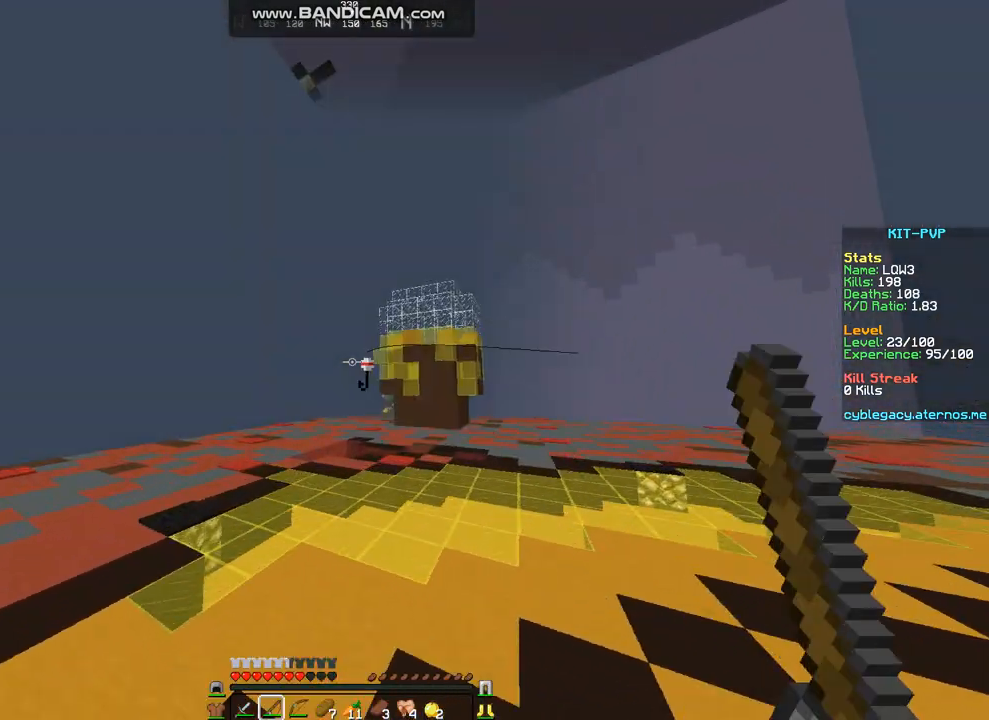
{"keys": ["w"], "mouse": [], "events": []}
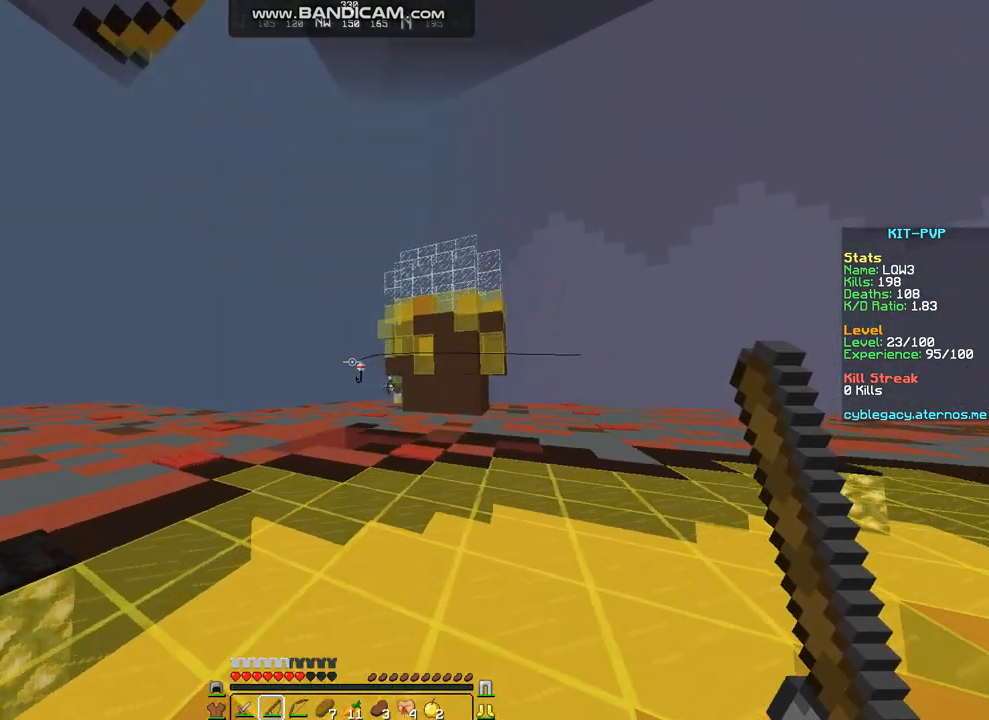
{"keys": ["d", "w"], "mouse": [], "events": [[34, "mouse_right", "down"], [135, "mouse_right", "up"], [236, "d", "down"]]}
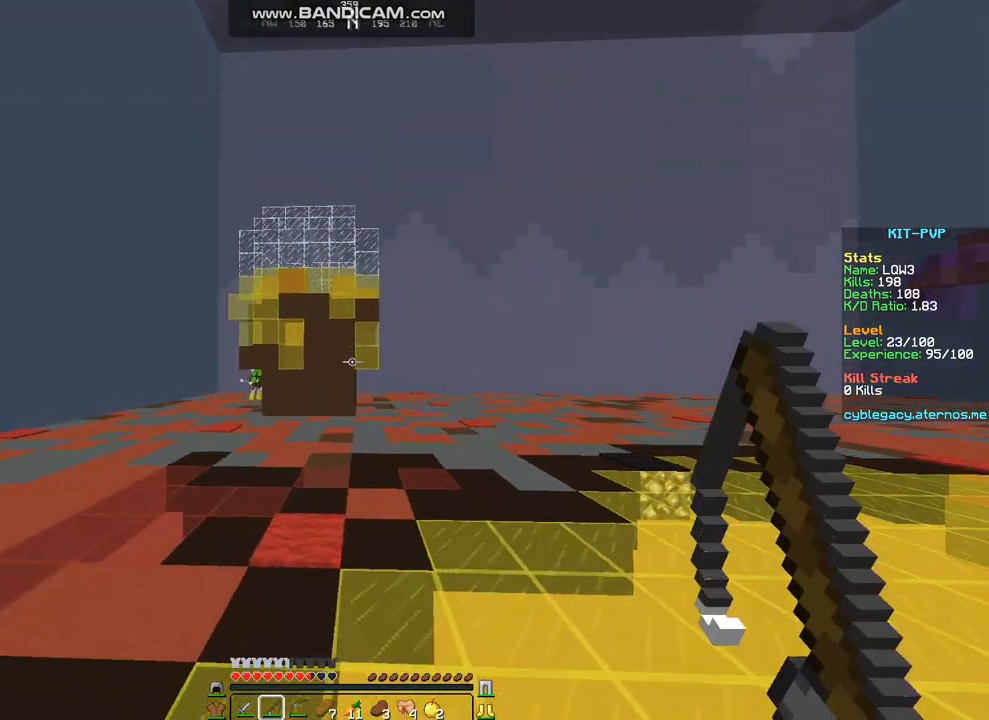
{"keys": ["d", "w"], "mouse": [], "events": []}
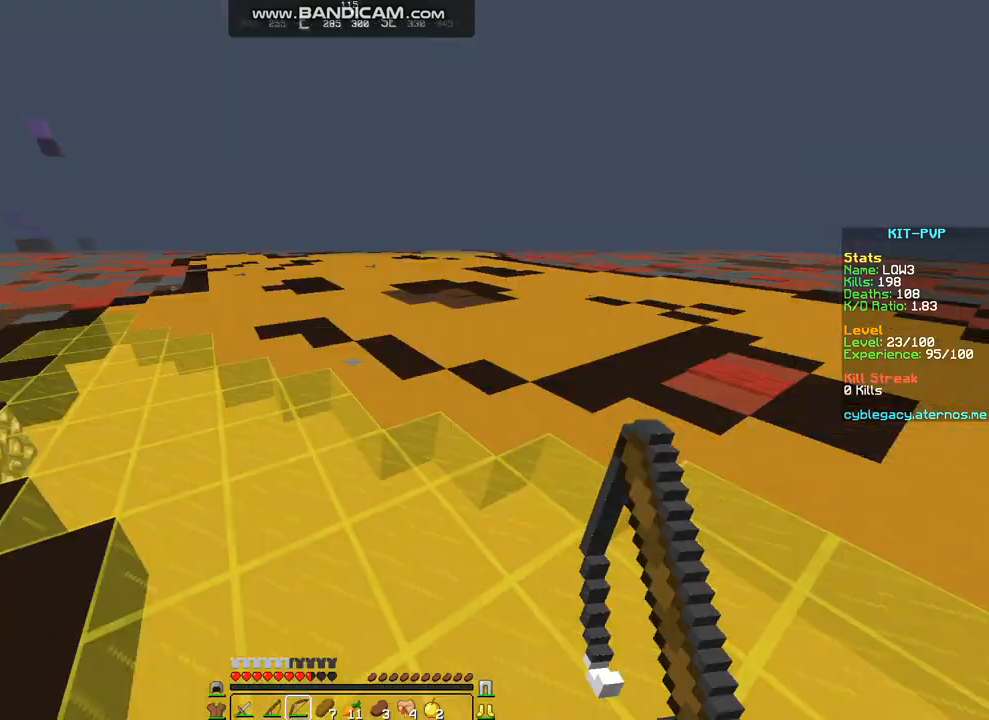
{"keys": ["d", "w"], "mouse": ["right"], "events": [[34, "mouse_right", "down"]]}
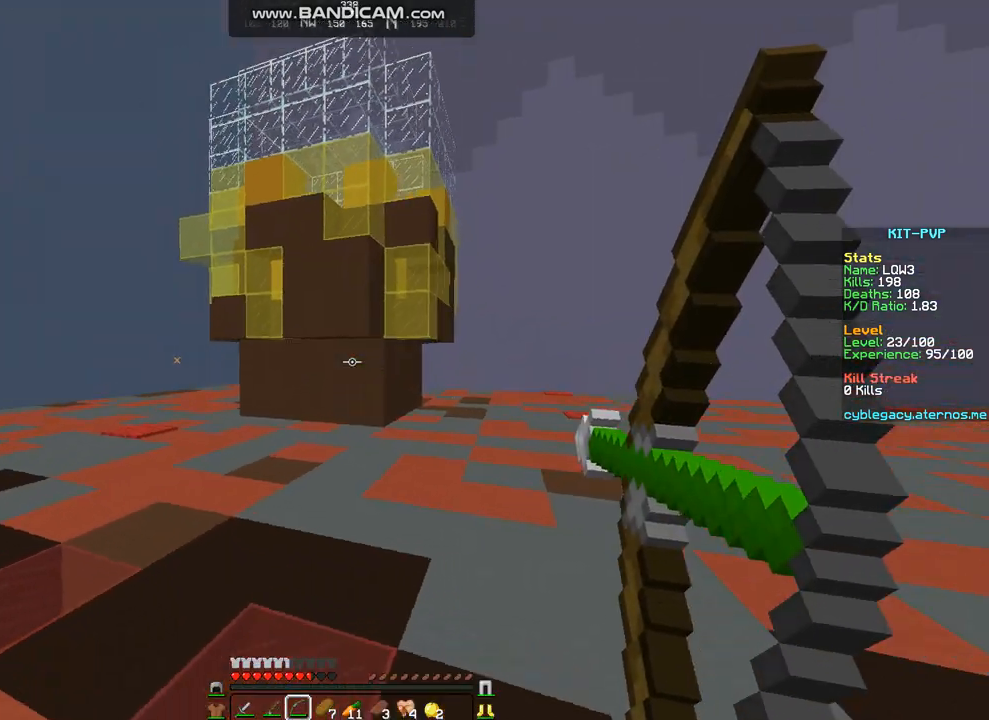
{"keys": ["a", "w"], "mouse": ["right"], "events": [[34, "a", "down"], [34, "d", "up"]]}
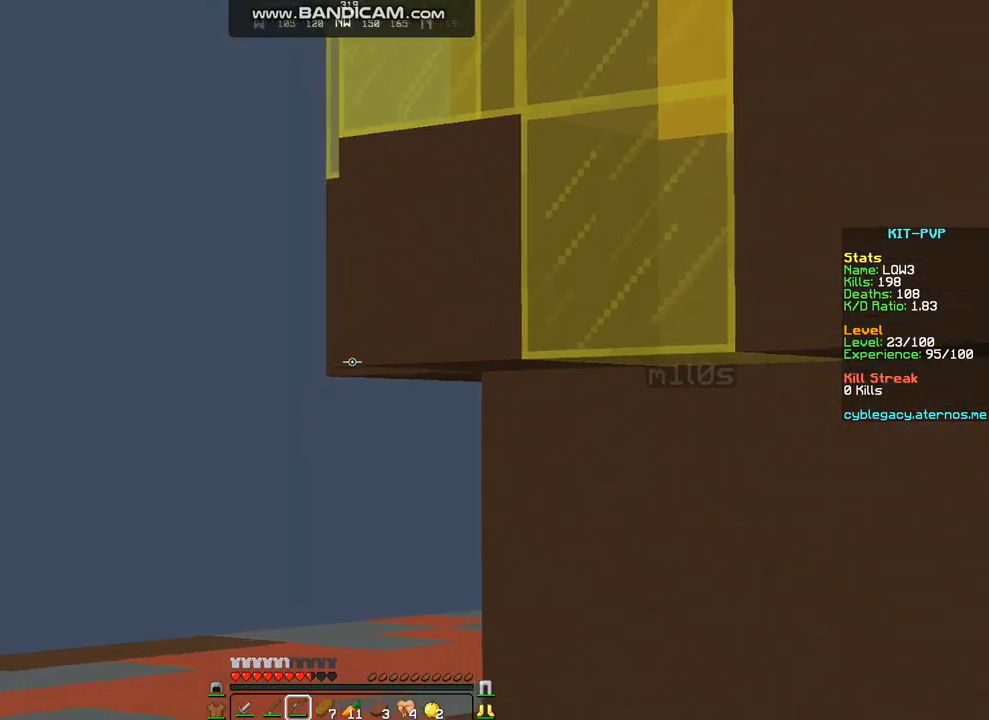
{"keys": ["a", "w"], "mouse": ["right"], "events": []}